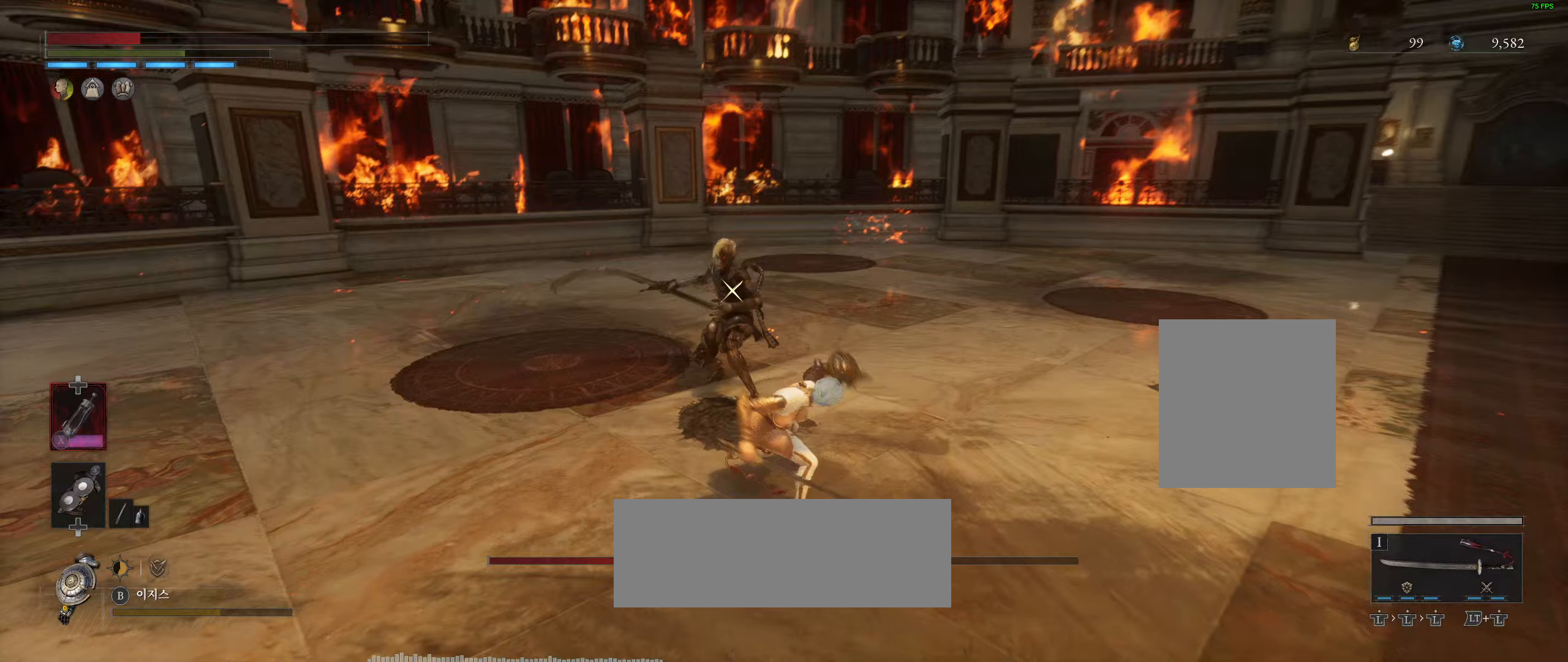
Gameplay with a controller (Xbox layout); each line is a JSON object with the inputs held at the frame after it (dt_ms = milliseconds from this image to that frame). "events" lists button and stick changes between this image and that frame as [ms after this image, input, new state], when the widget could be followed in between. Not read: DPAD_DOWN DPAD_LEFT DPAD_RIGHT DPAD_UP HOME L1 L3 R1 R3 other_buttons right_stick.
{"dt_ms": 433, "buttons": ["L2"], "left_stick": "center"}
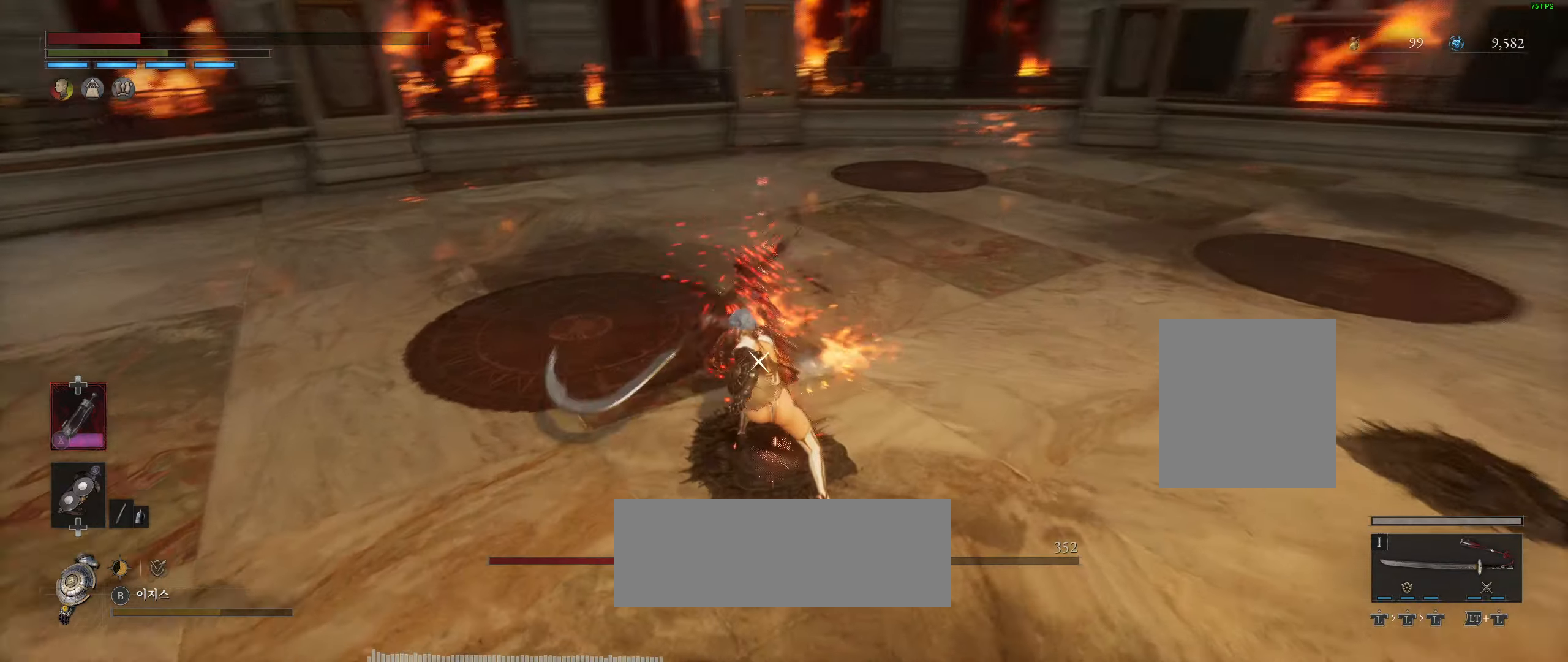
{"dt_ms": 500, "buttons": [], "left_stick": "down-right", "events": [[50, "L2", "up"], [84, "left_stick", "down-right"], [250, "L2", "down"], [384, "L2", "up"]]}
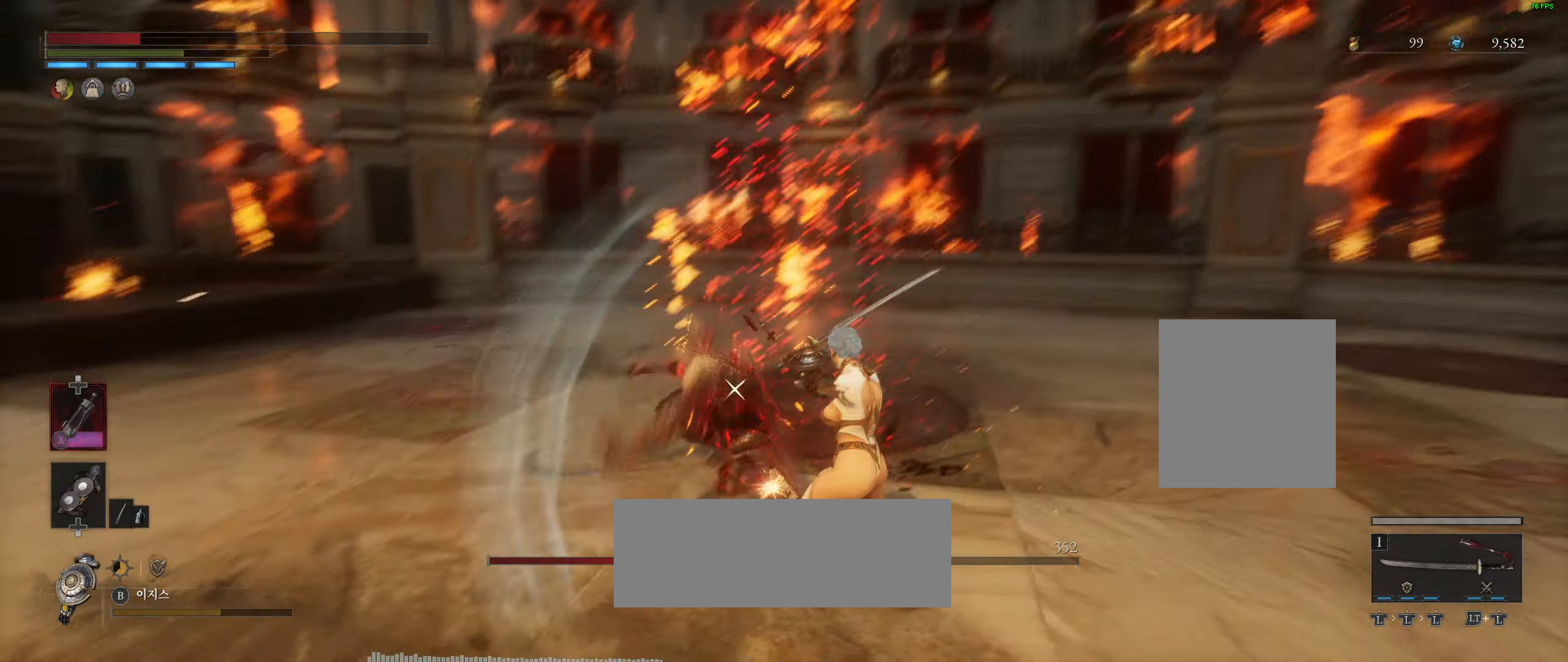
{"dt_ms": 500, "buttons": [], "left_stick": "down-right", "events": [[184, "L2", "down"], [267, "left_stick", "right"], [334, "L2", "up"], [367, "left_stick", "down-right"]]}
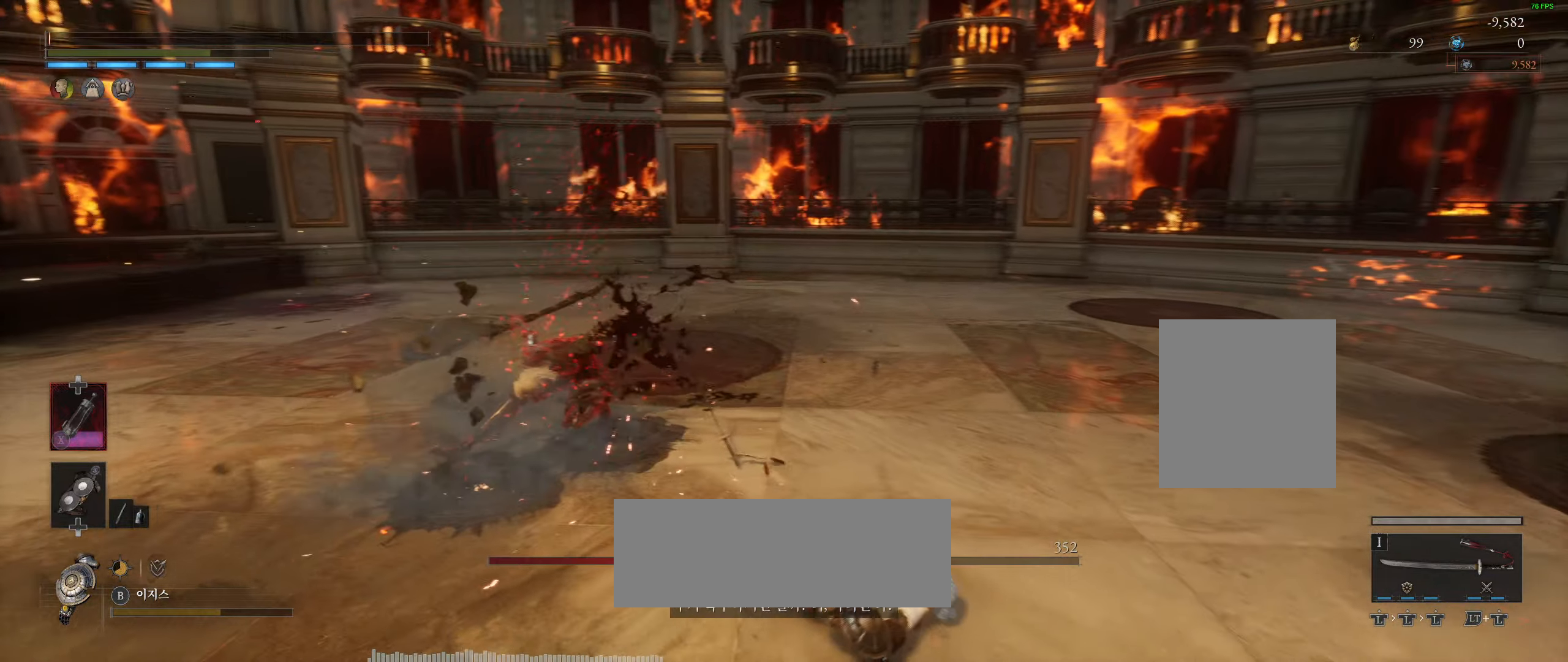
{"dt_ms": 500, "buttons": [], "left_stick": "down-right", "events": []}
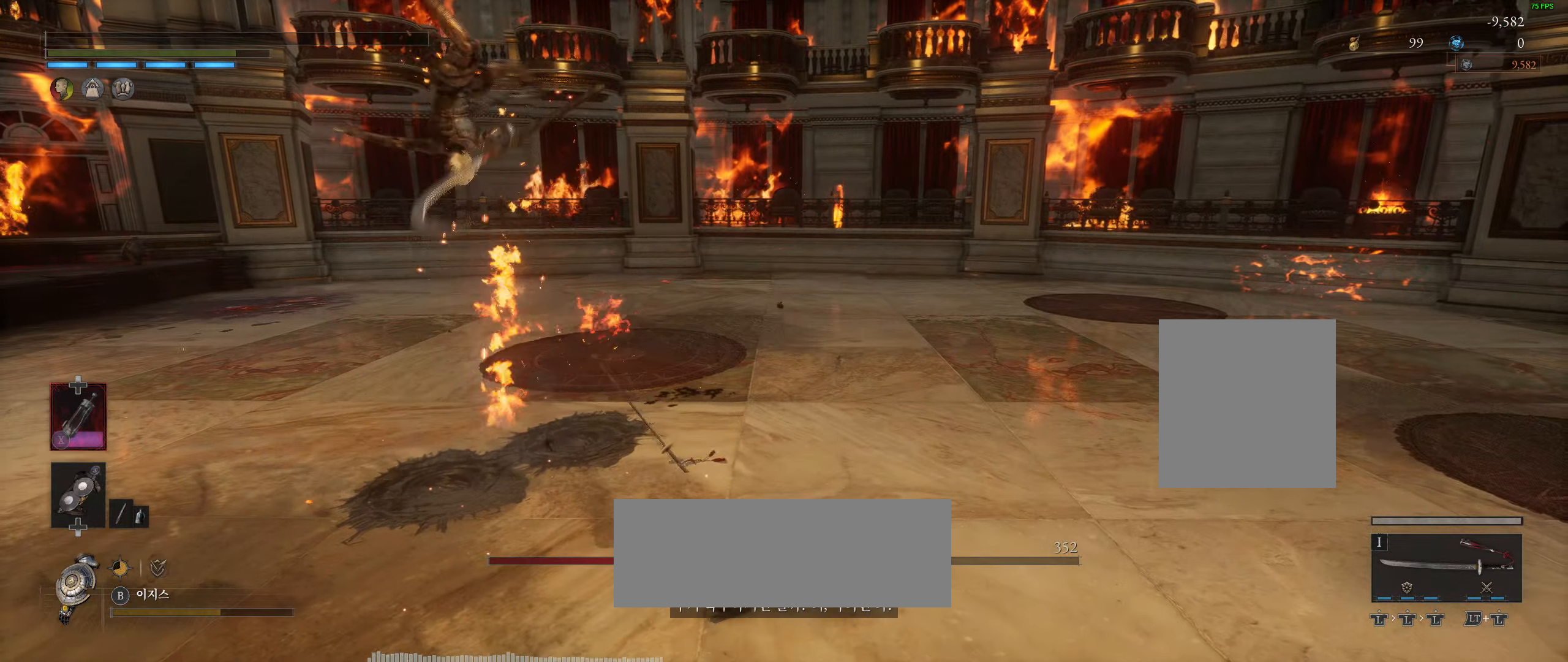
{"dt_ms": 500, "buttons": [], "left_stick": "center", "events": [[34, "left_stick", "center"]]}
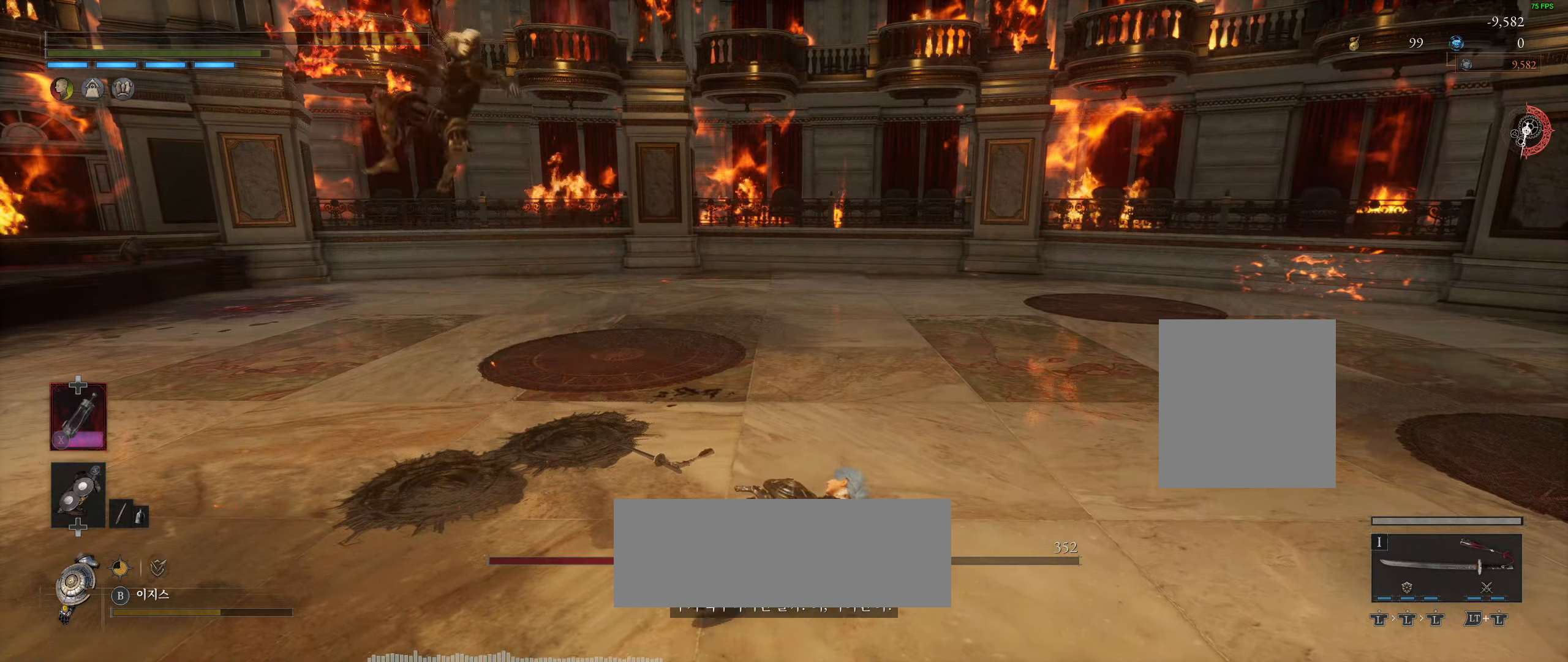
{"dt_ms": 500, "buttons": [], "left_stick": "center", "events": []}
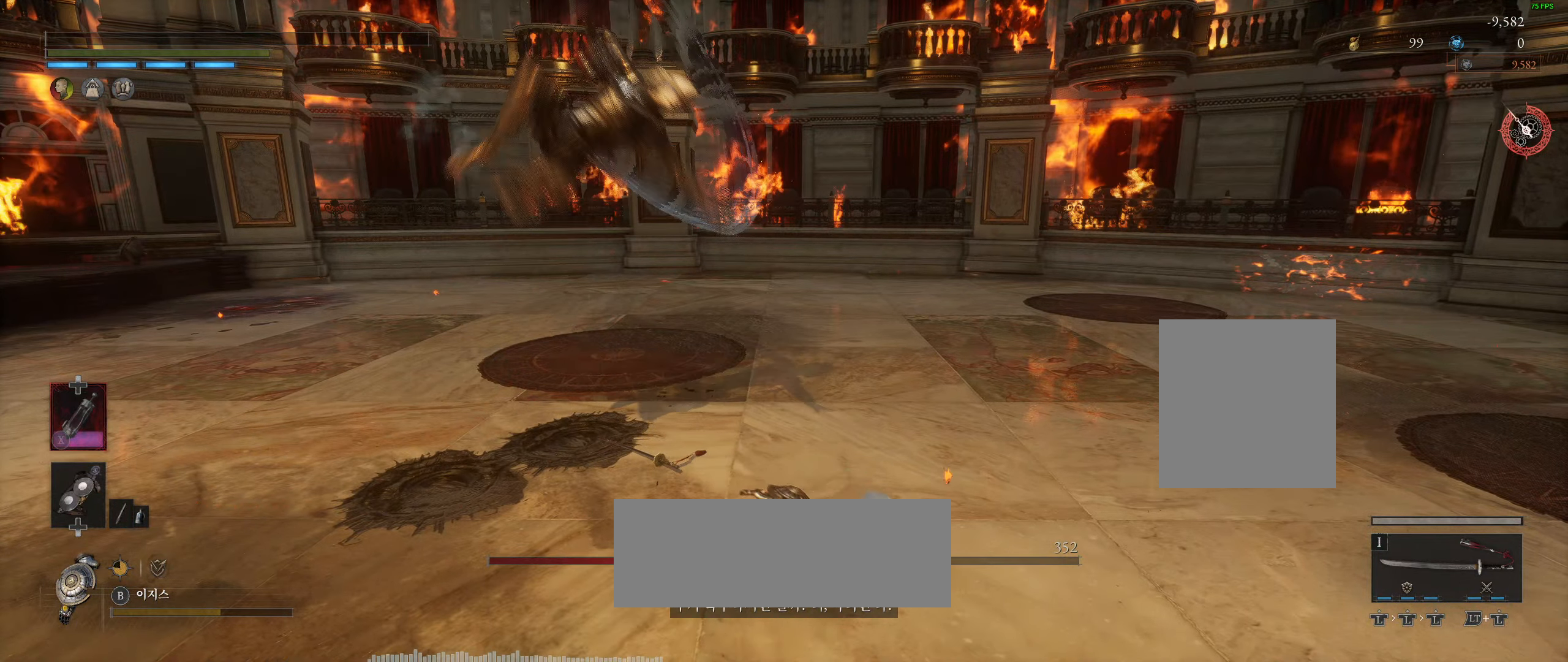
{"dt_ms": 500, "buttons": [], "left_stick": "center", "events": []}
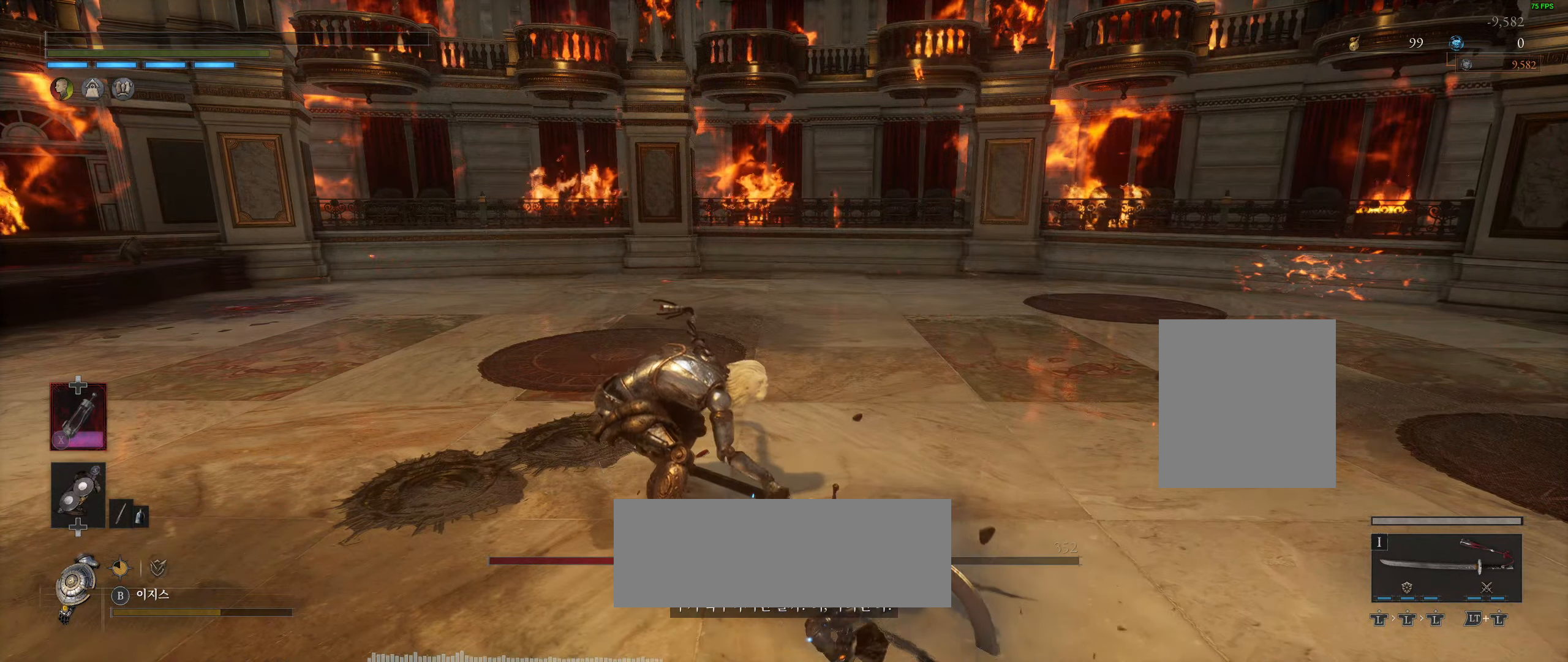
{"dt_ms": 500, "buttons": [], "left_stick": "center", "events": []}
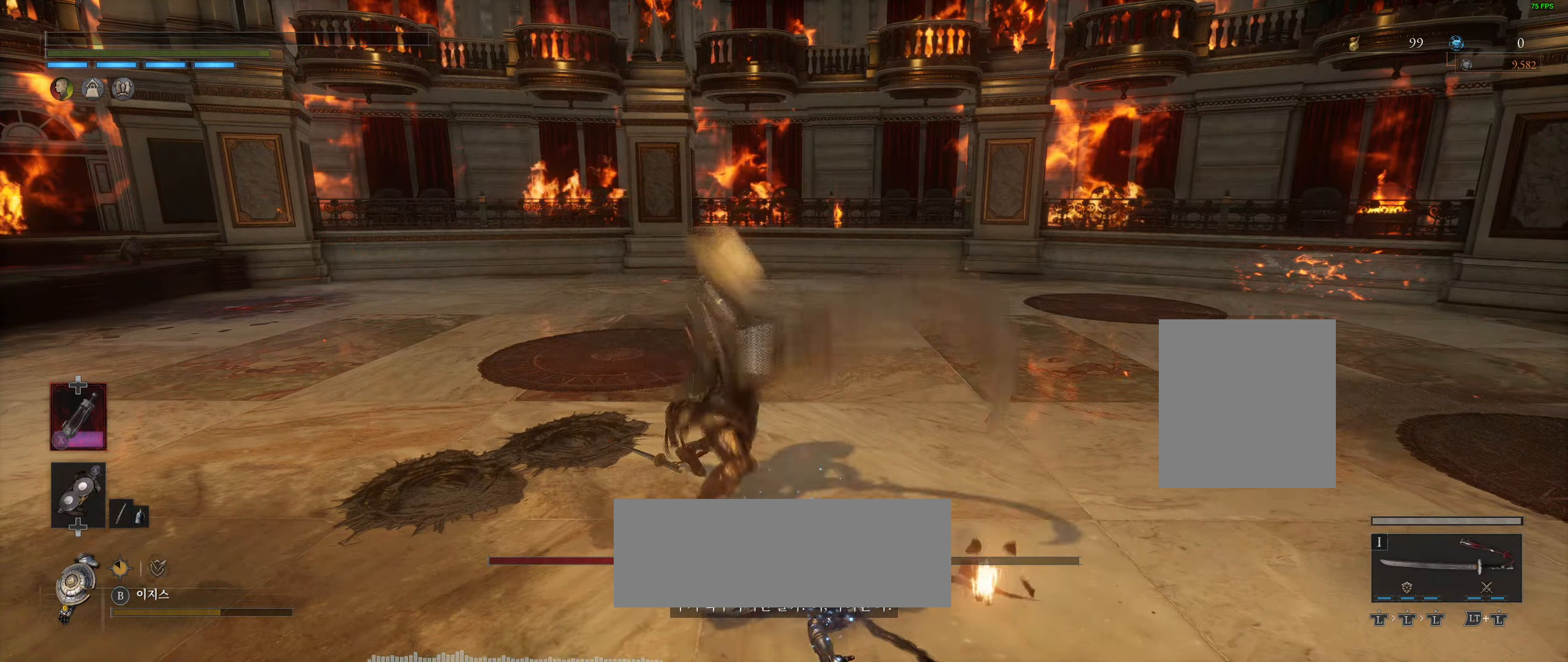
{"dt_ms": 500, "buttons": [], "left_stick": "center", "events": []}
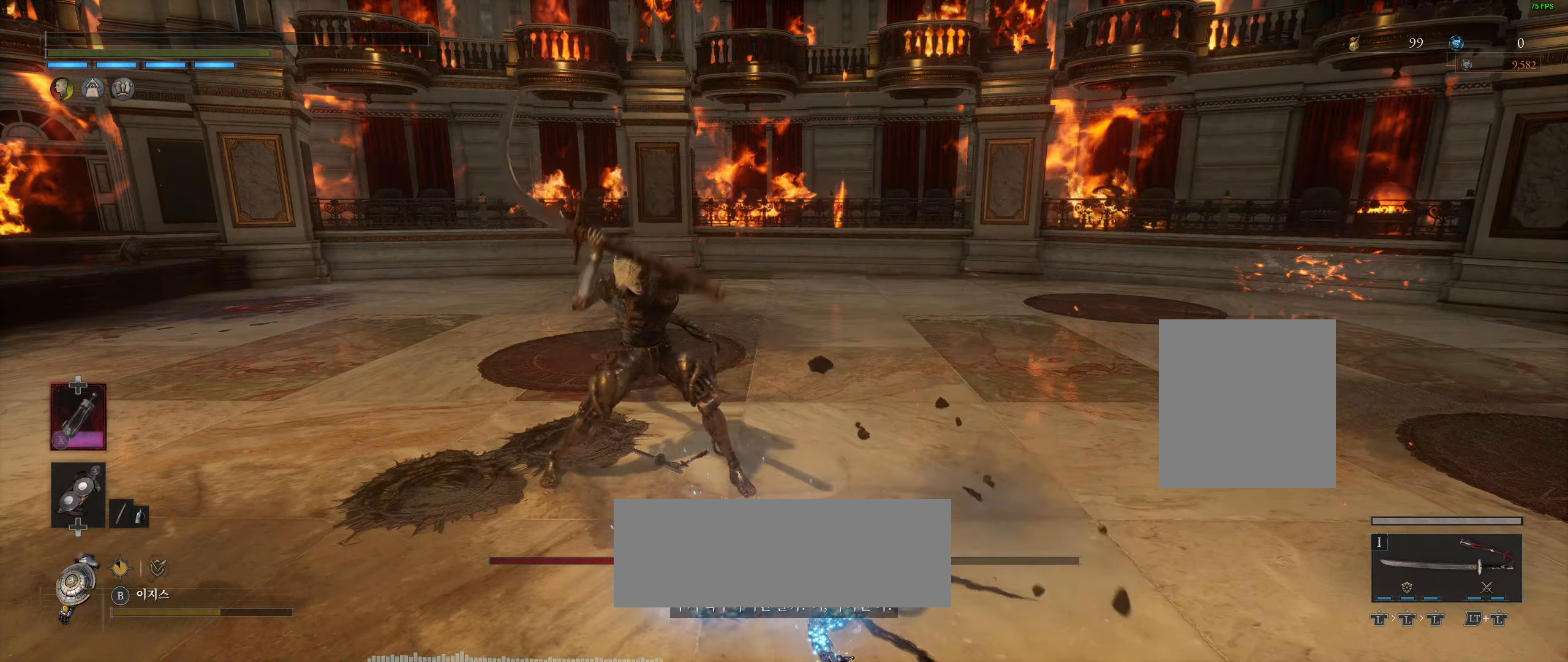
{"dt_ms": 500, "buttons": [], "left_stick": "center", "events": []}